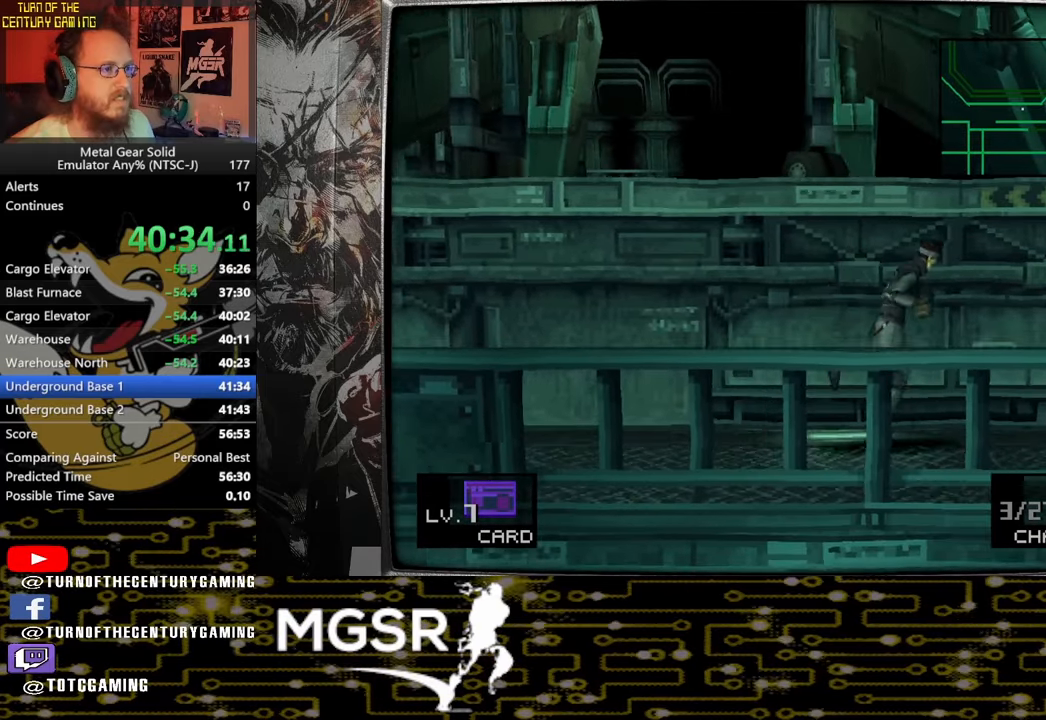
Gameplay with a controller (PlayStation layout); each line is a JSON object with the inputs held at the frame after it. "events" lists button and stick changes between this image and that frame as [ms after this image, input, new state], when the widget could be followed in between.
{"buttons": [], "left_stick": "right", "right_stick": "center", "events": []}
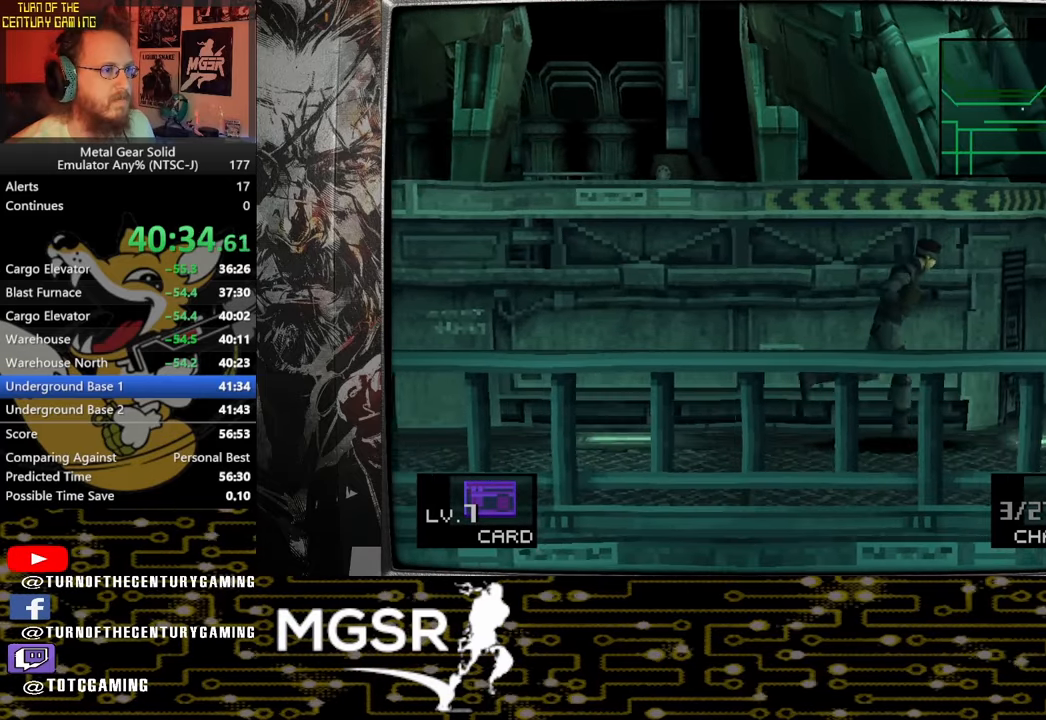
{"buttons": [], "left_stick": "up-right", "right_stick": "center", "events": [[183, "left_stick", "up-right"]]}
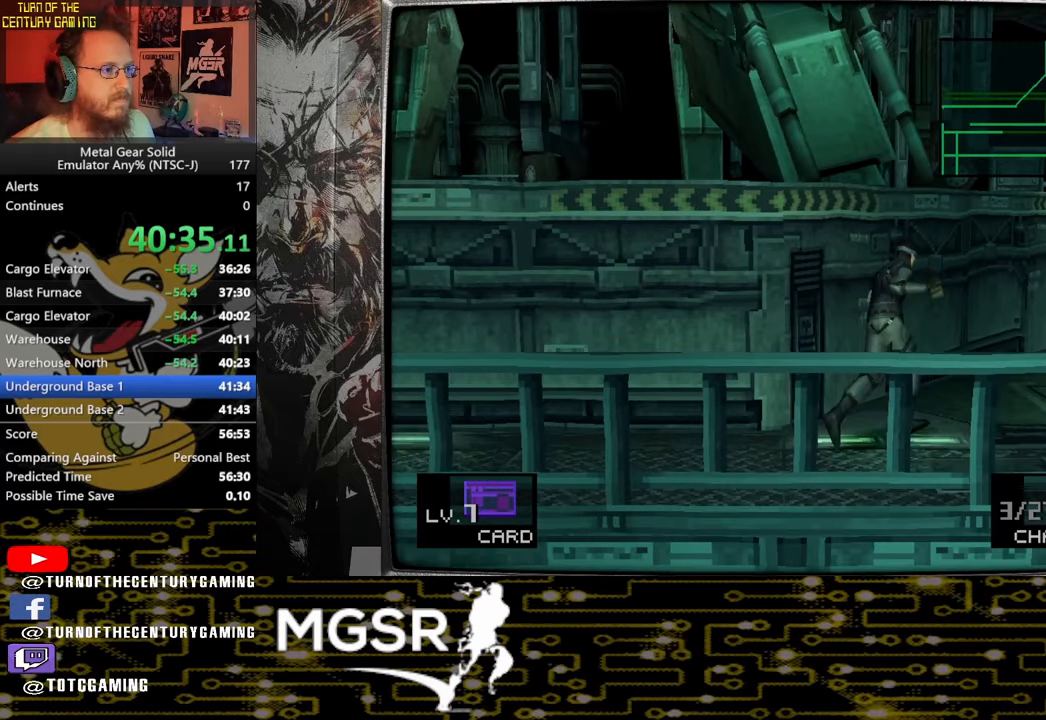
{"buttons": [], "left_stick": "up-right", "right_stick": "center", "events": []}
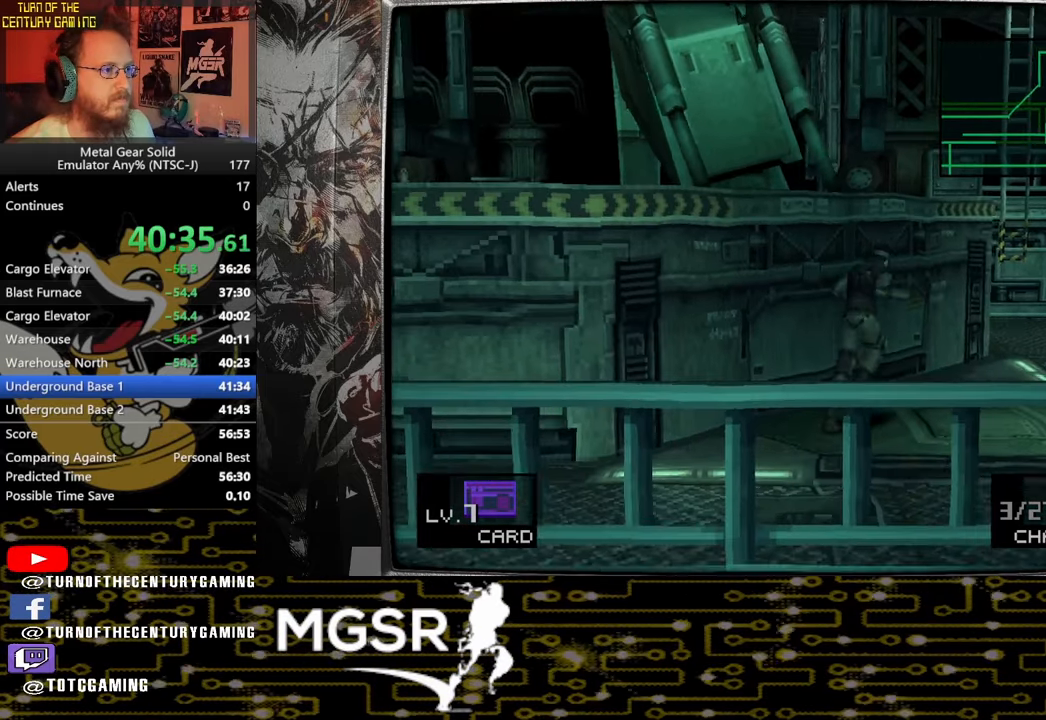
{"buttons": [], "left_stick": "up-right", "right_stick": "center", "events": []}
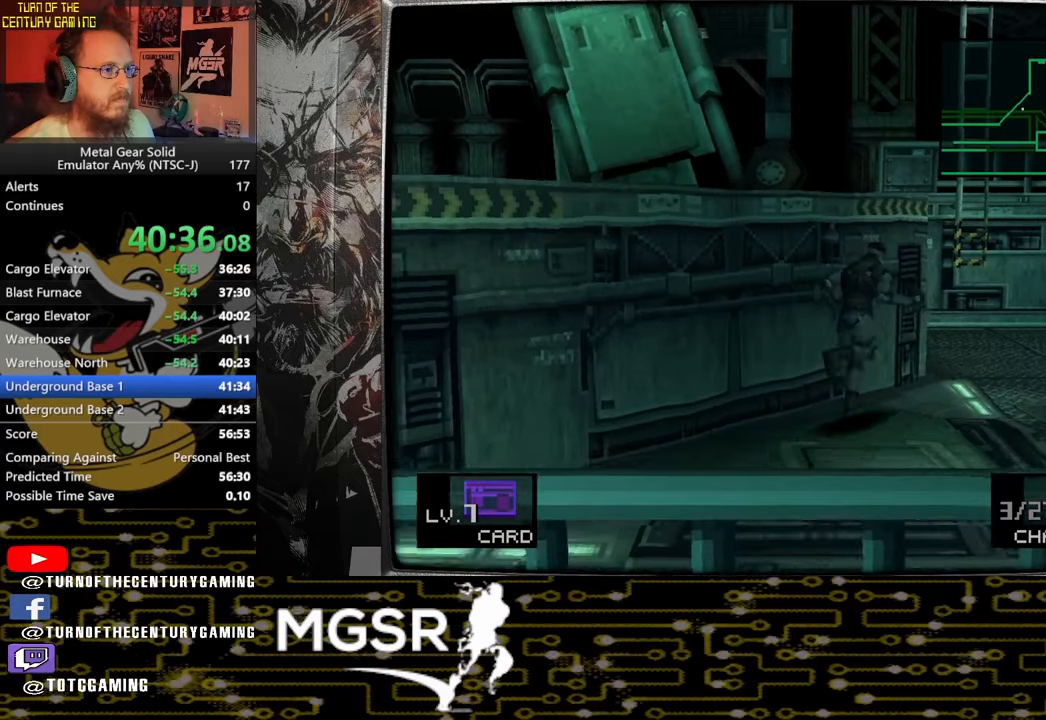
{"buttons": [], "left_stick": "up-right", "right_stick": "center", "events": []}
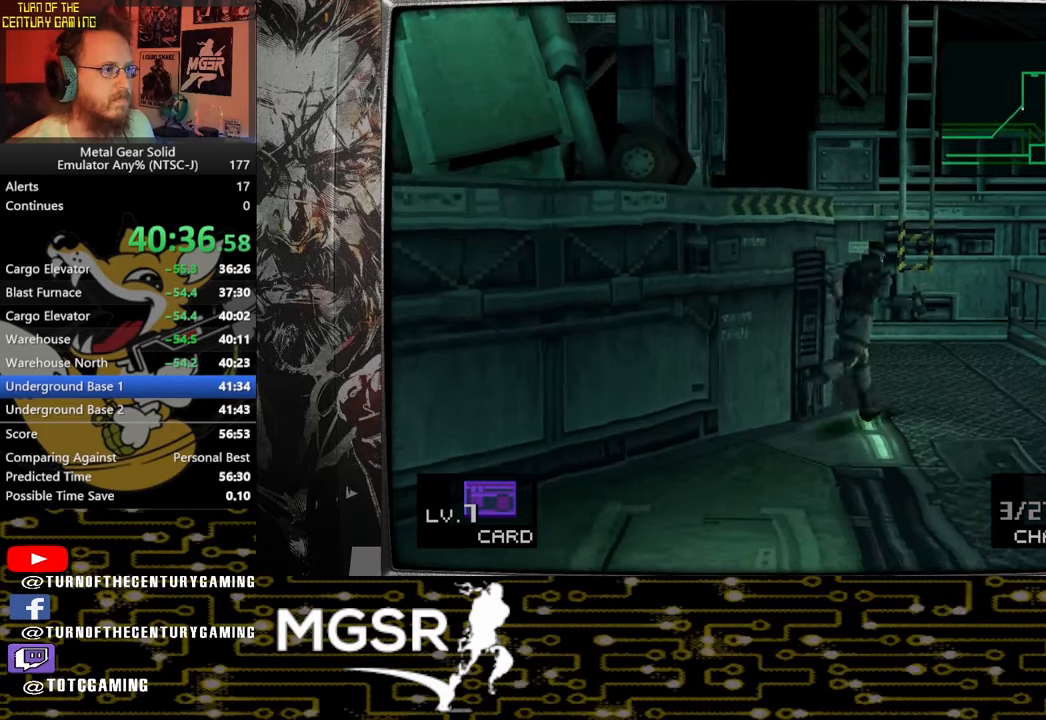
{"buttons": [], "left_stick": "up-right", "right_stick": "center", "events": []}
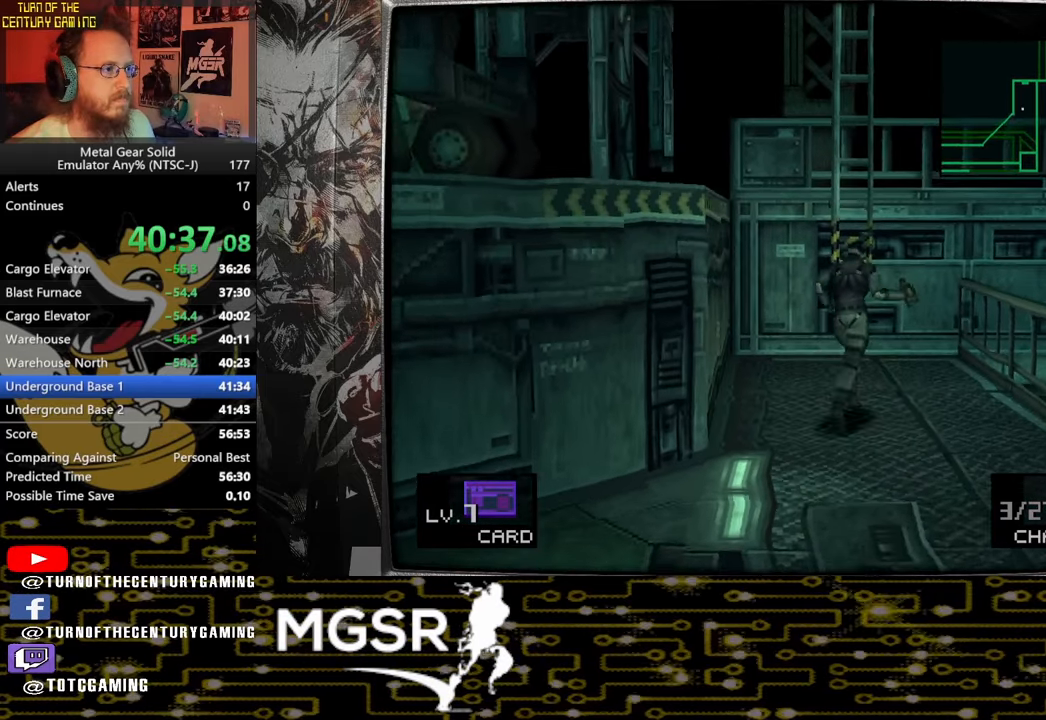
{"buttons": [], "left_stick": "up", "right_stick": "center", "events": [[500, "left_stick", "up"]]}
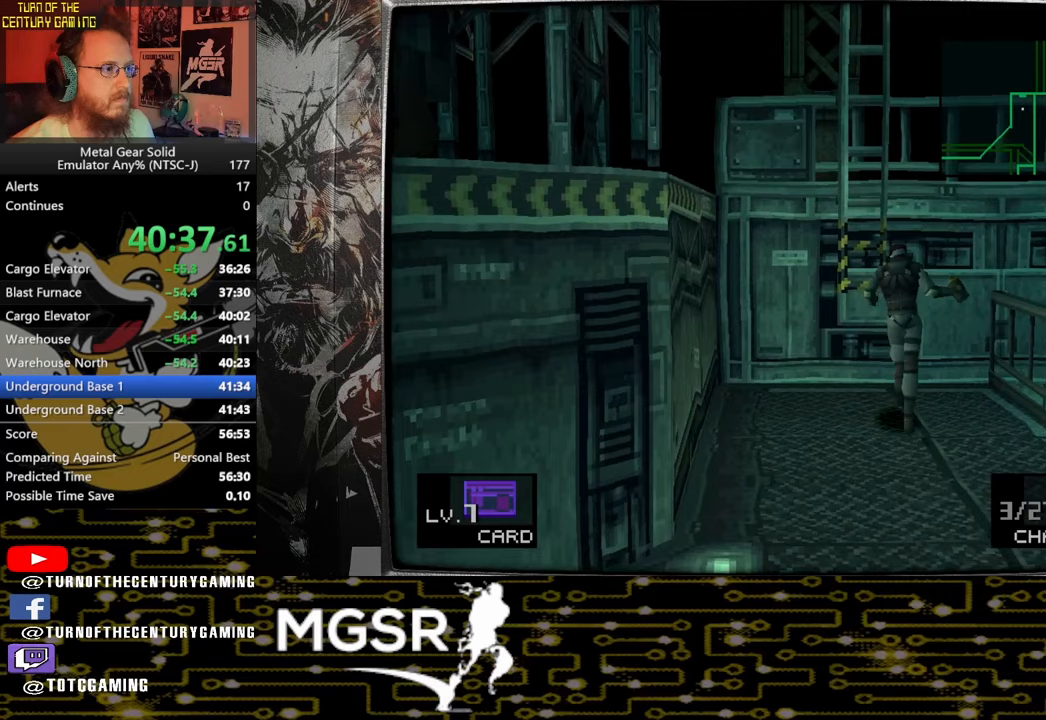
{"buttons": [], "left_stick": "up", "right_stick": "center", "events": [[100, "CIRCLE", "down"], [217, "CIRCLE", "up"], [300, "CIRCLE", "down"], [400, "CIRCLE", "up"]]}
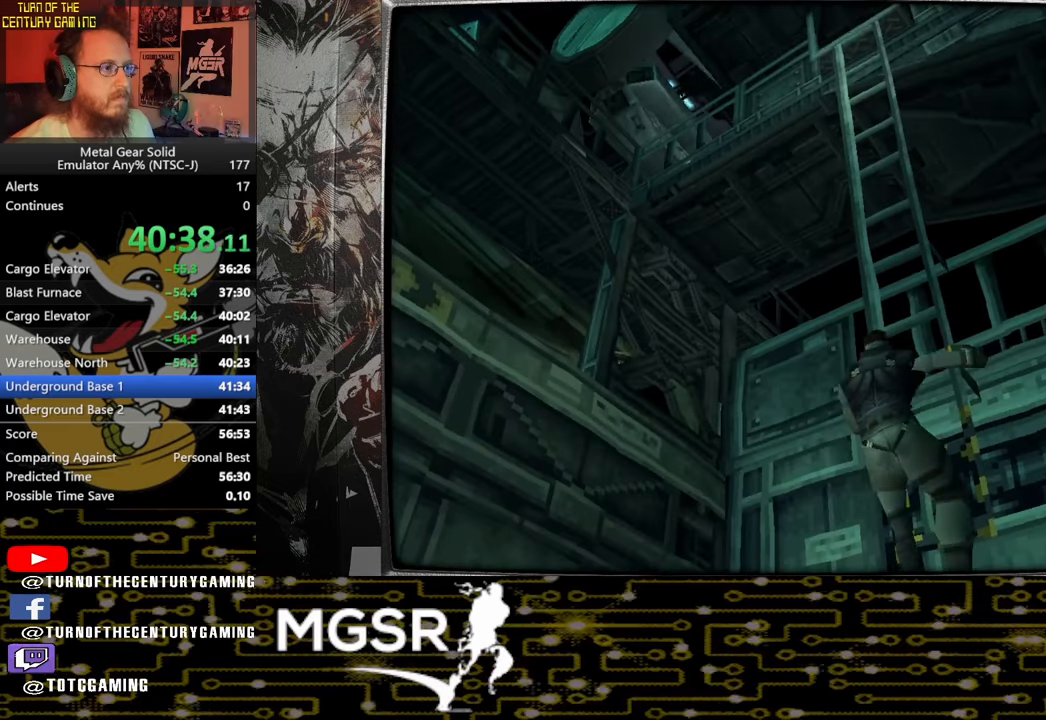
{"buttons": [], "left_stick": "center", "right_stick": "center", "events": [[267, "left_stick", "center"]]}
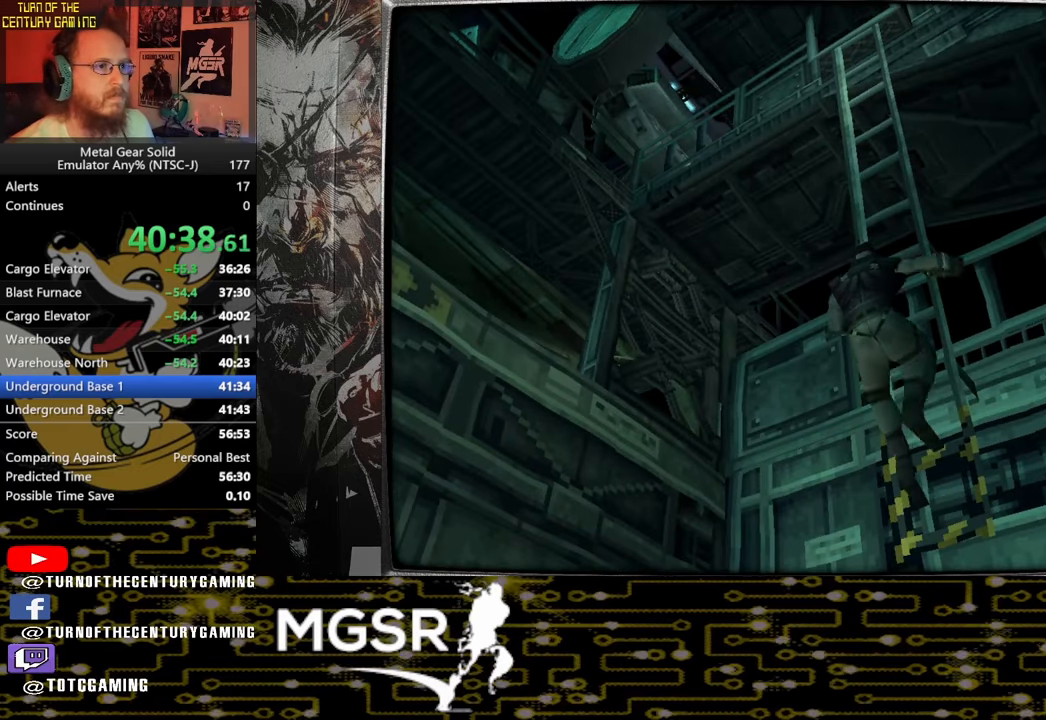
{"buttons": [], "left_stick": "center", "right_stick": "center", "events": []}
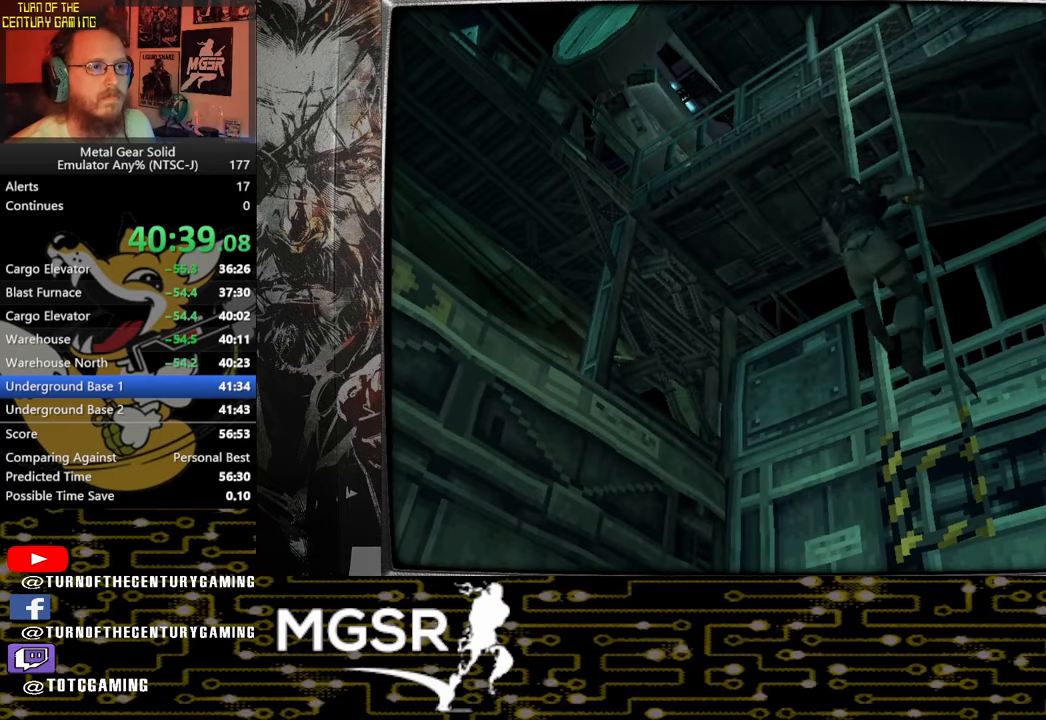
{"buttons": [], "left_stick": "center", "right_stick": "center", "events": []}
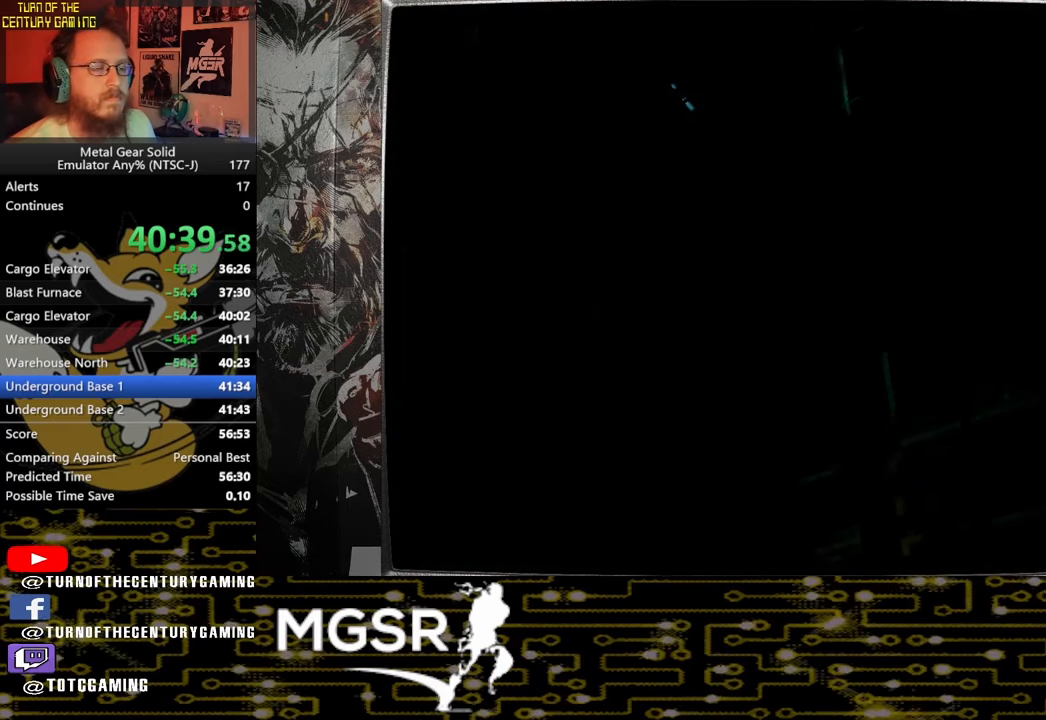
{"buttons": [], "left_stick": "center", "right_stick": "center", "events": []}
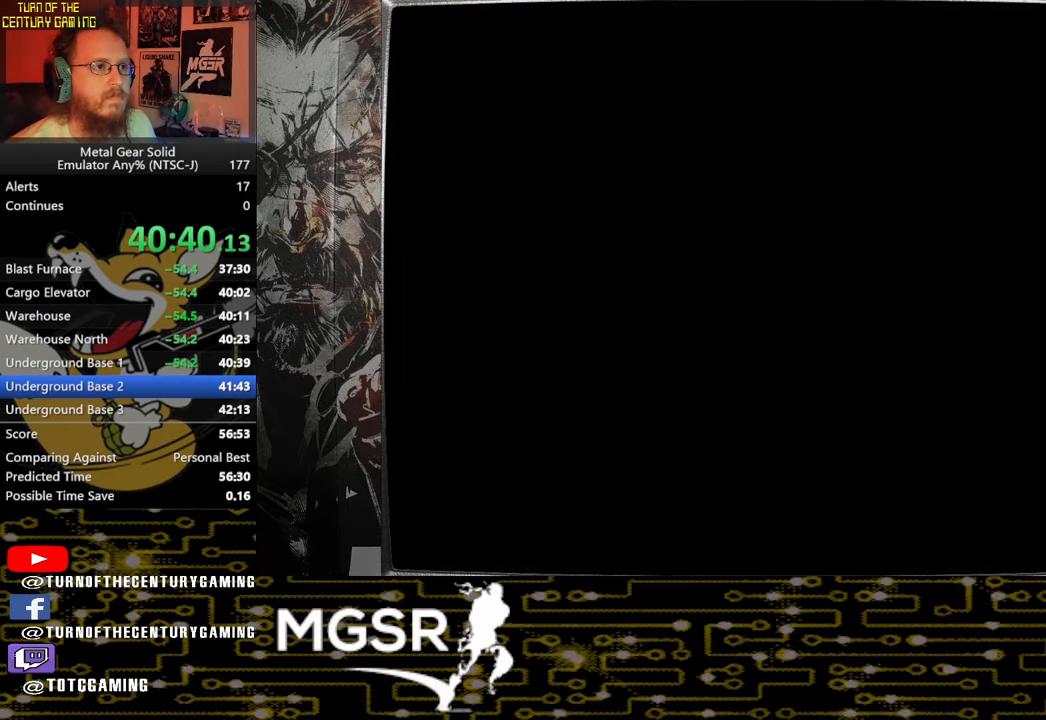
{"buttons": [], "left_stick": "center", "right_stick": "center", "events": []}
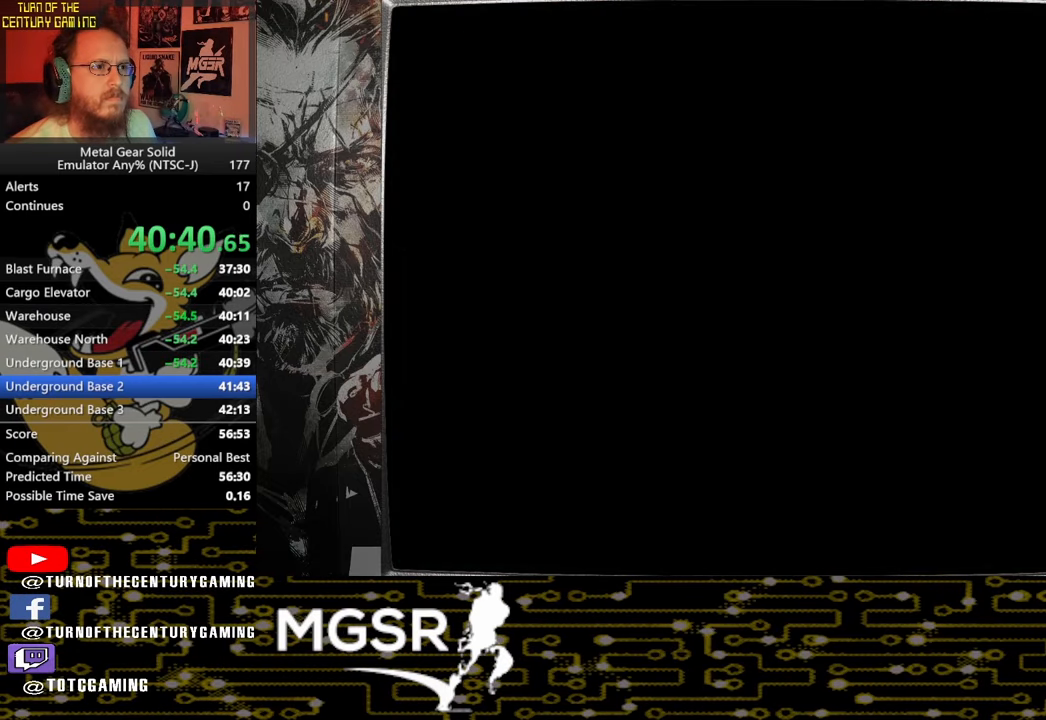
{"buttons": [], "left_stick": "up-left", "right_stick": "center", "events": [[83, "left_stick", "up-left"]]}
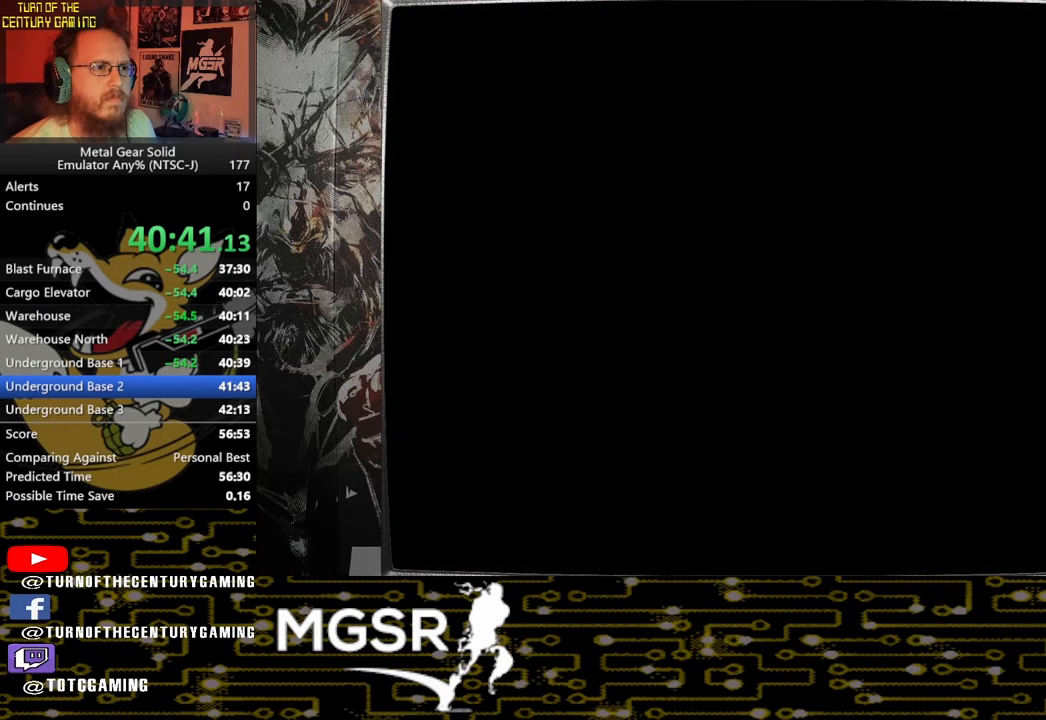
{"buttons": [], "left_stick": "up-left", "right_stick": "center", "events": []}
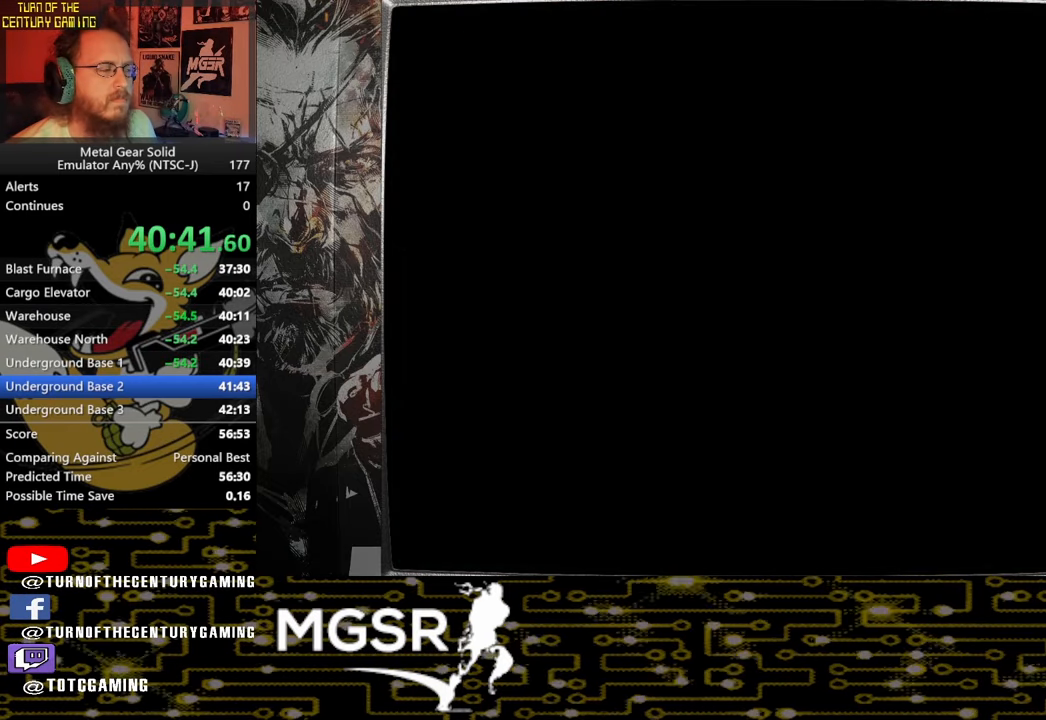
{"buttons": [], "left_stick": "up-left", "right_stick": "center", "events": []}
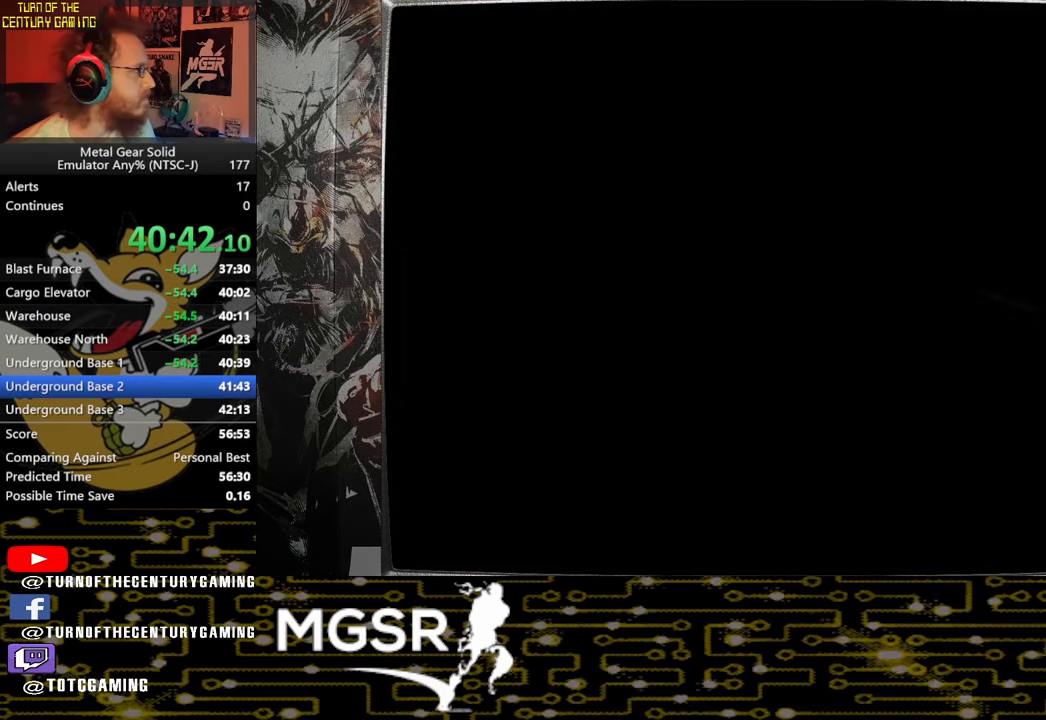
{"buttons": [], "left_stick": "up-left", "right_stick": "center", "events": []}
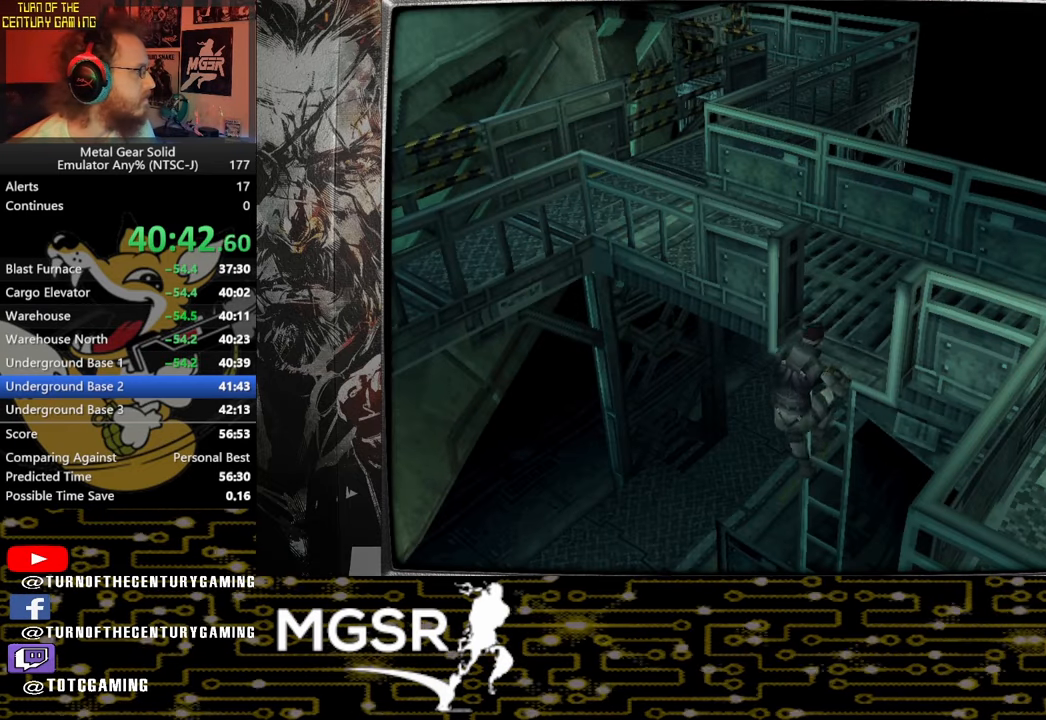
{"buttons": [], "left_stick": "up-left", "right_stick": "center"}
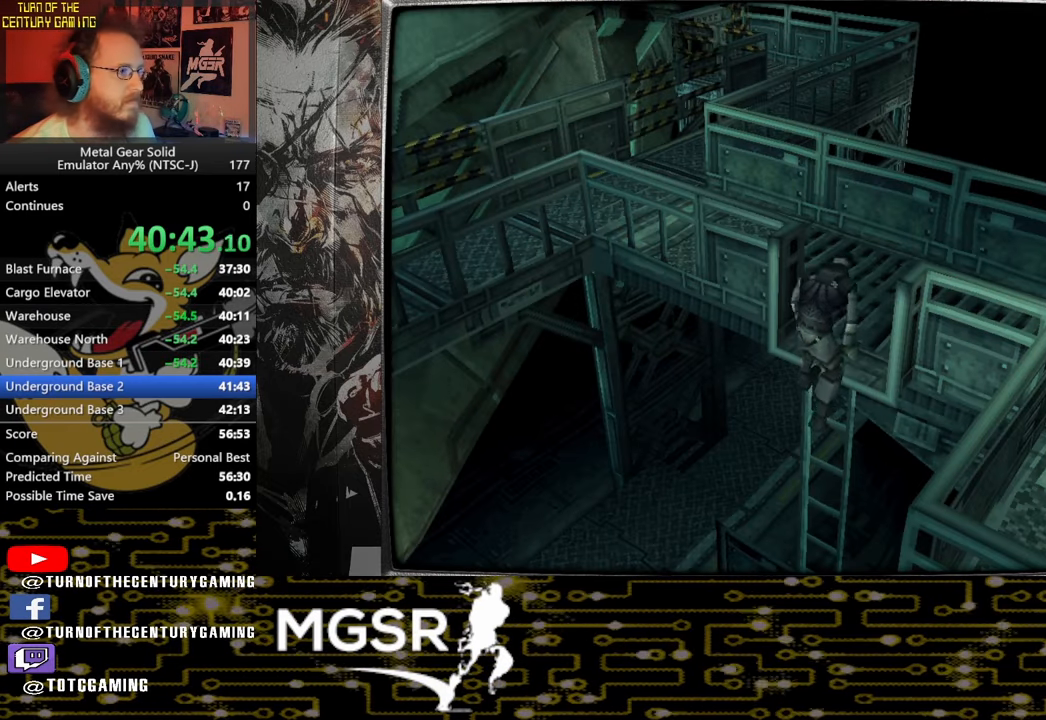
{"buttons": [], "left_stick": "up-left", "right_stick": "center", "events": []}
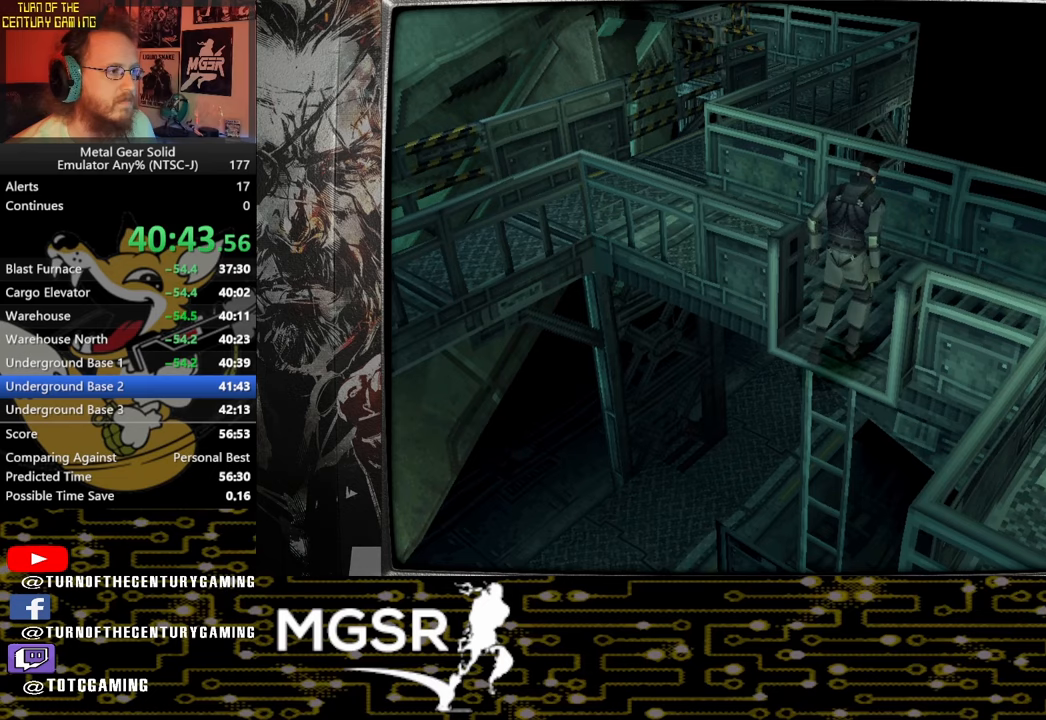
{"buttons": [], "left_stick": "up-left", "right_stick": "center", "events": []}
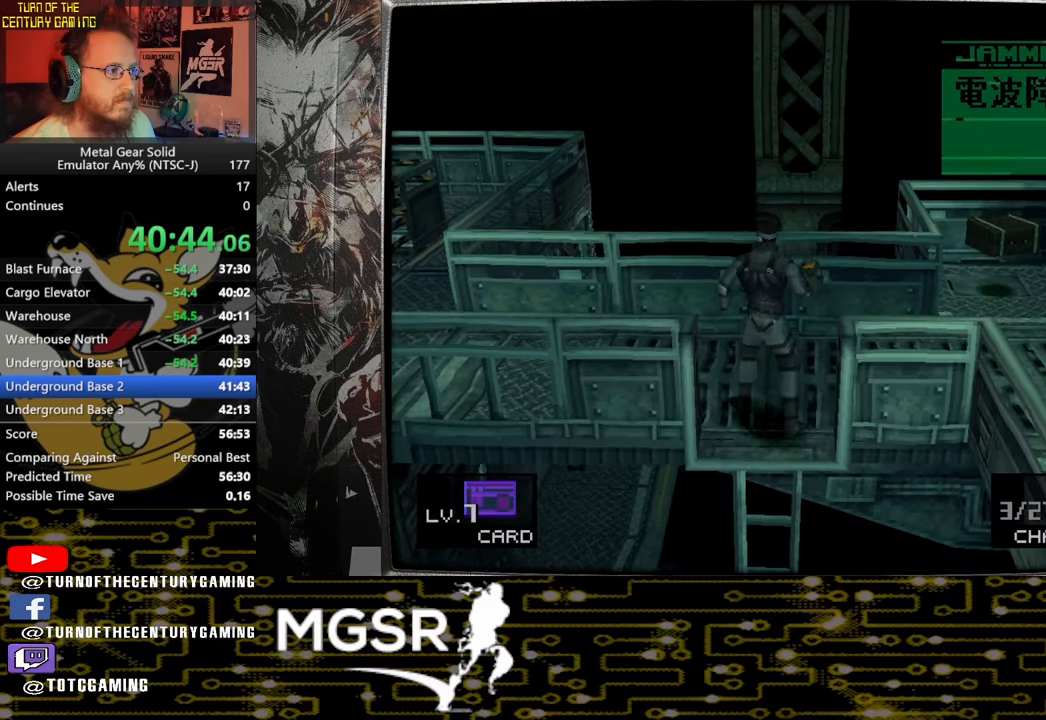
{"buttons": [], "left_stick": "left", "right_stick": "center", "events": [[117, "left_stick", "left"]]}
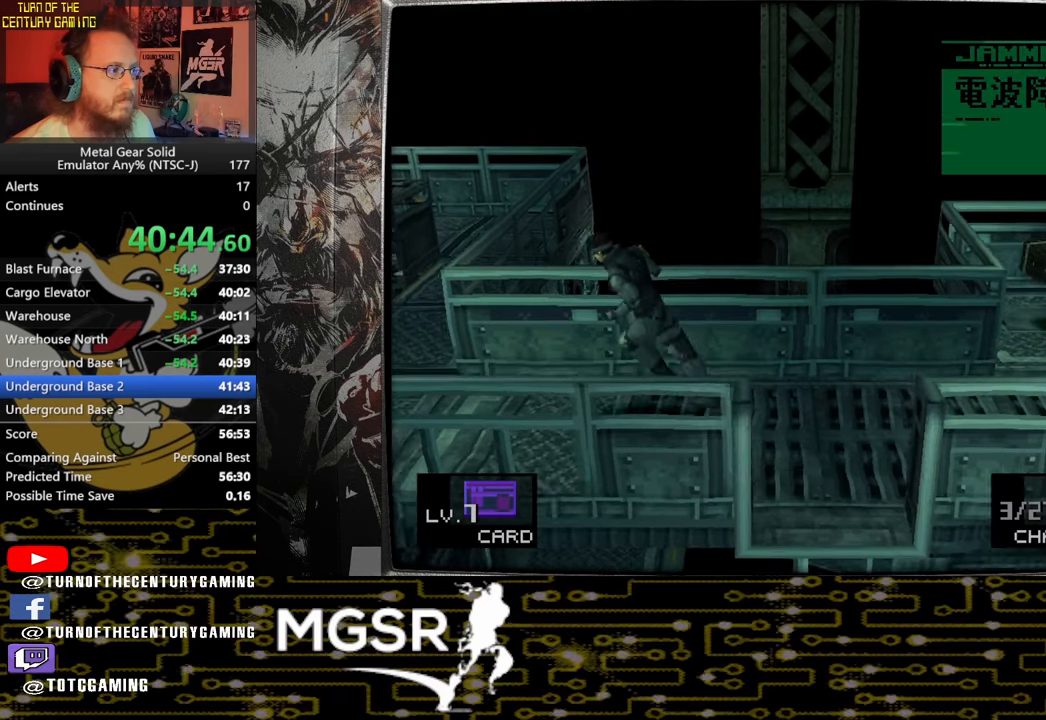
{"buttons": [], "left_stick": "up-left", "right_stick": "center", "events": [[450, "left_stick", "up-left"]]}
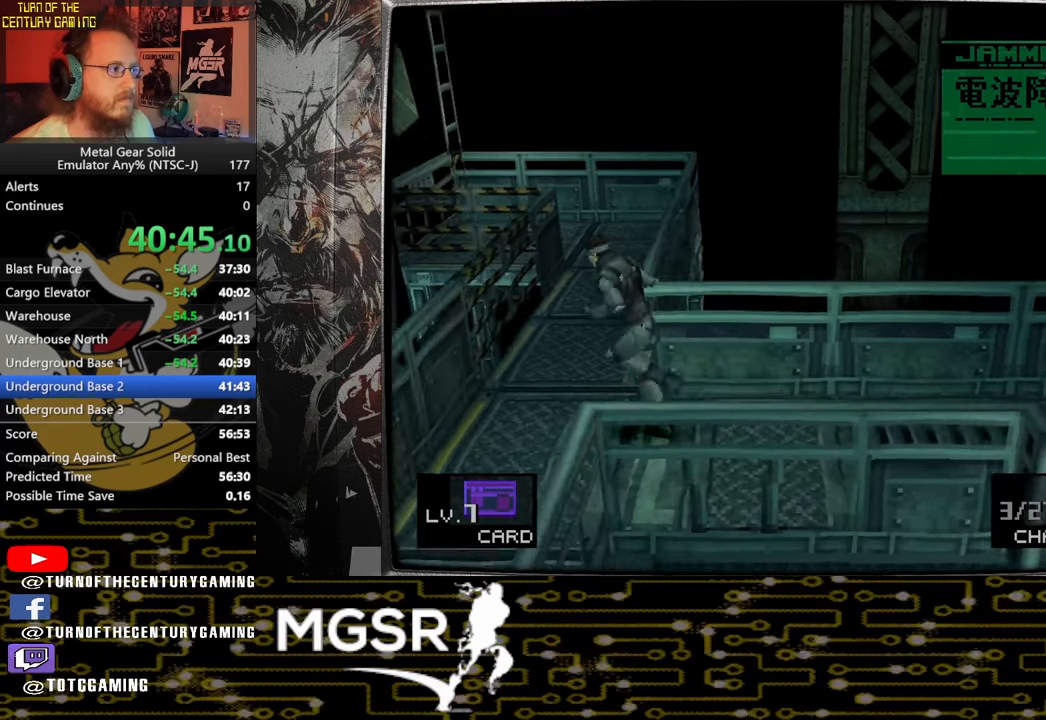
{"buttons": [], "left_stick": "up-left", "right_stick": "center"}
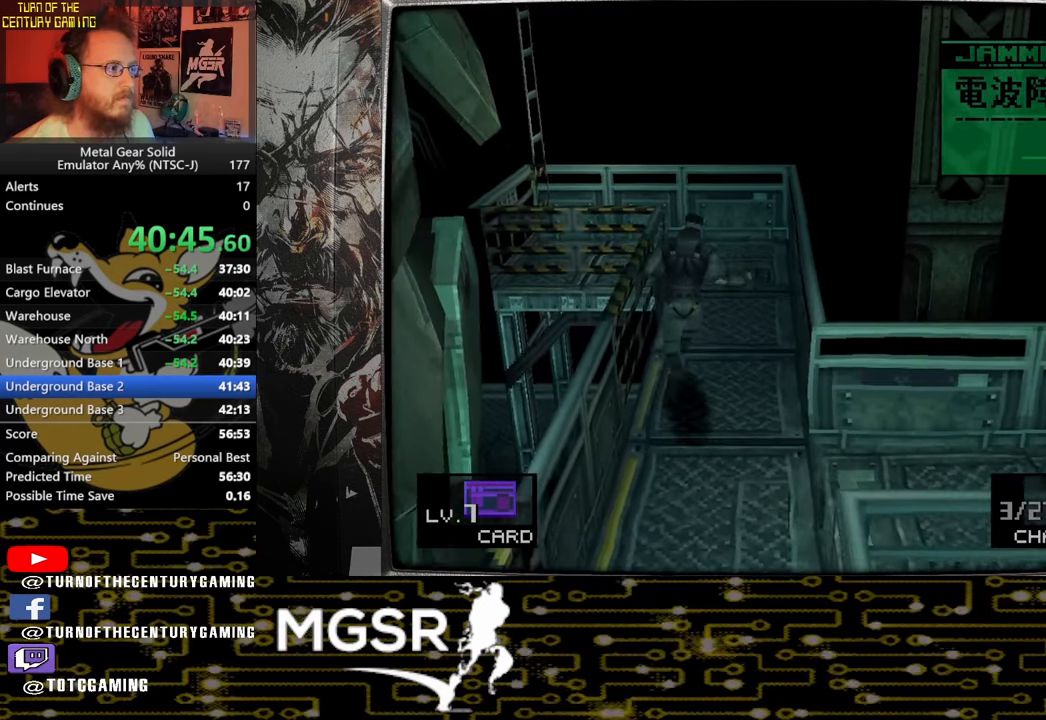
{"buttons": [], "left_stick": "up-left", "right_stick": "center", "events": []}
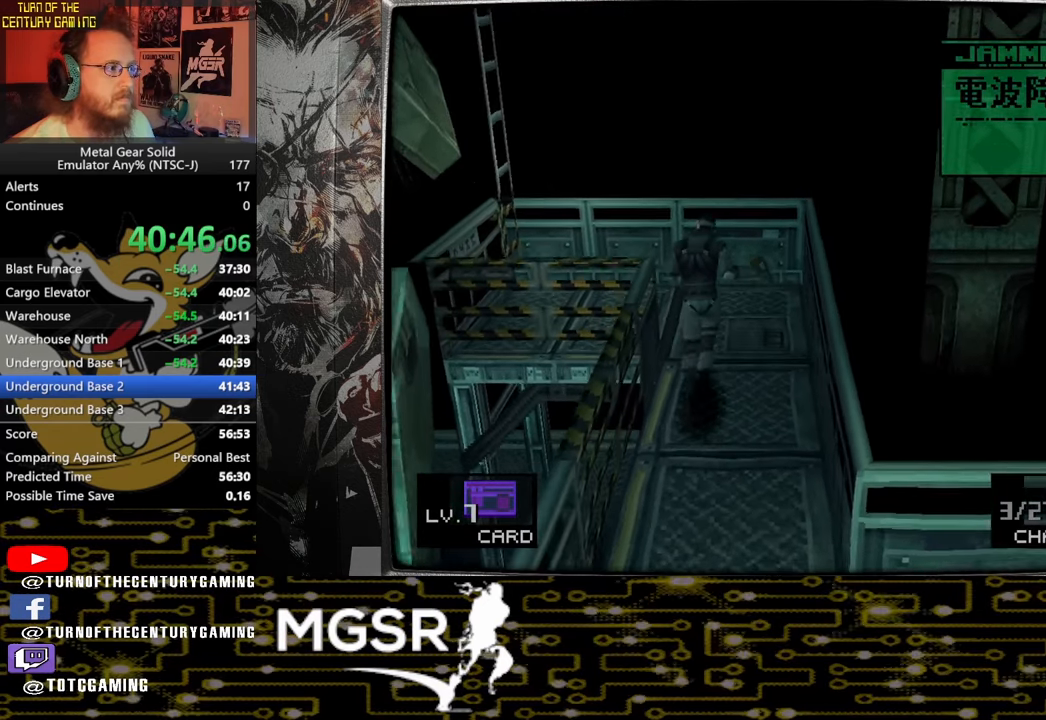
{"buttons": [], "left_stick": "up-left", "right_stick": "center", "events": []}
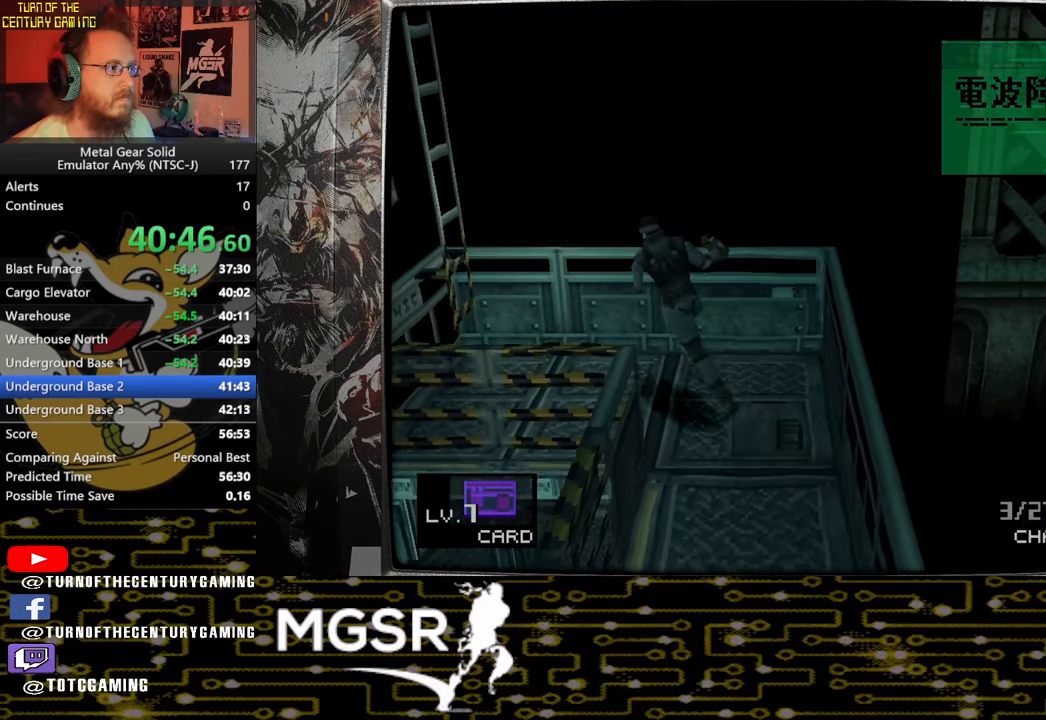
{"buttons": ["CIRCLE"], "left_stick": "up-left", "right_stick": "center", "events": [[417, "CIRCLE", "down"]]}
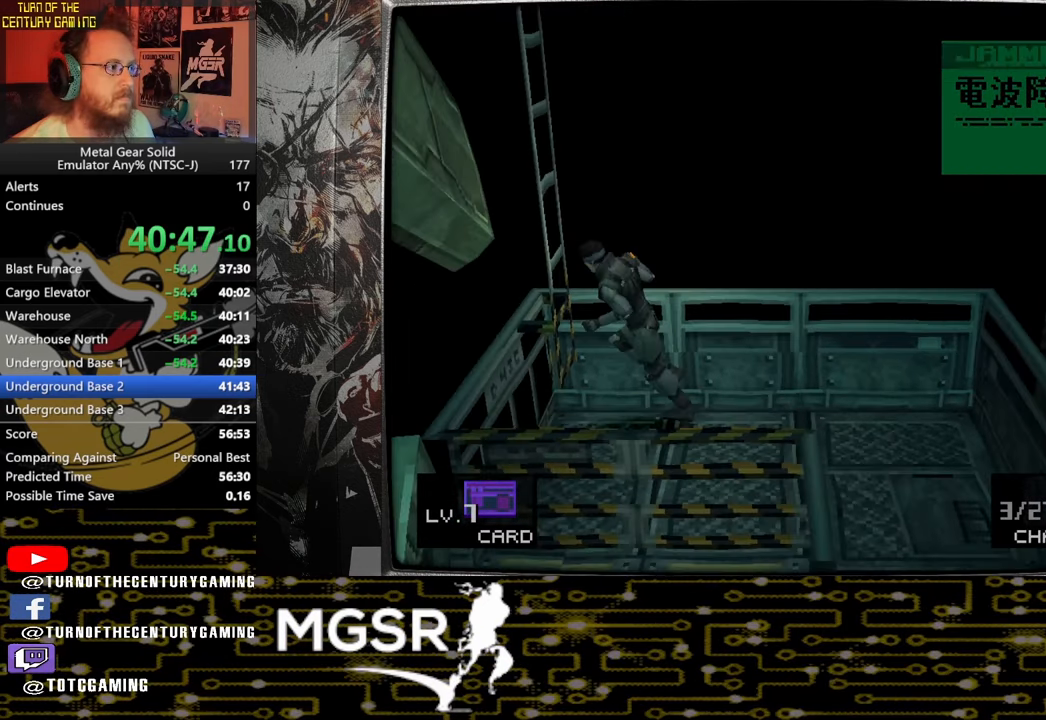
{"buttons": [], "left_stick": "up-left", "right_stick": "center", "events": [[17, "CIRCLE", "up"], [100, "CIRCLE", "down"], [183, "CIRCLE", "up"]]}
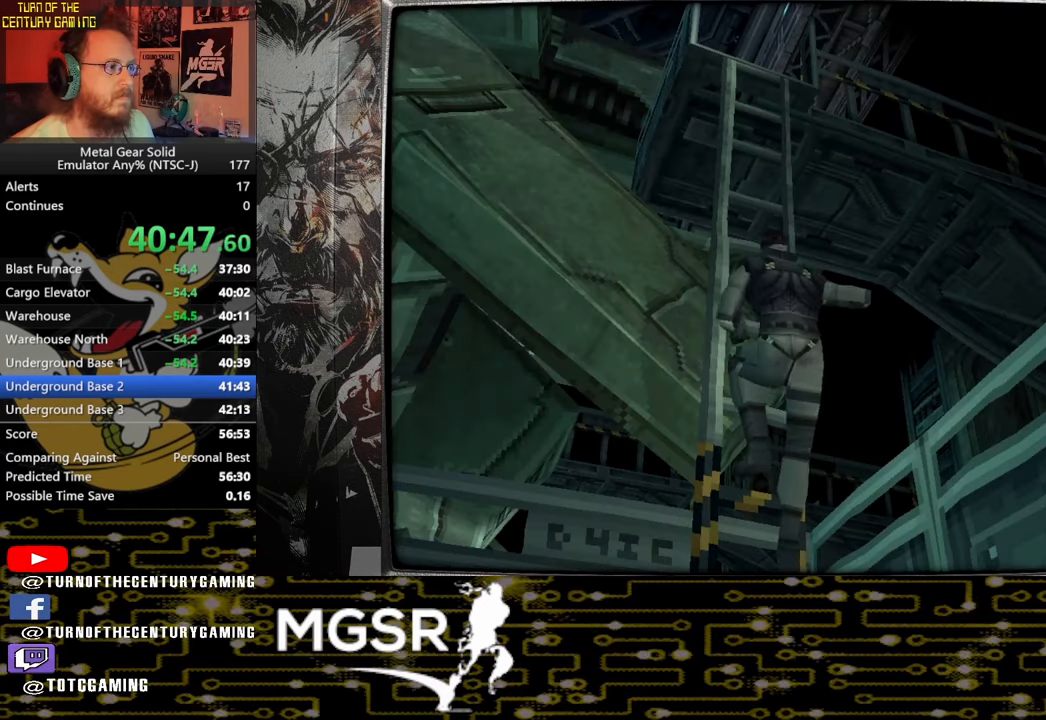
{"buttons": [], "left_stick": "center", "right_stick": "center", "events": [[17, "left_stick", "center"]]}
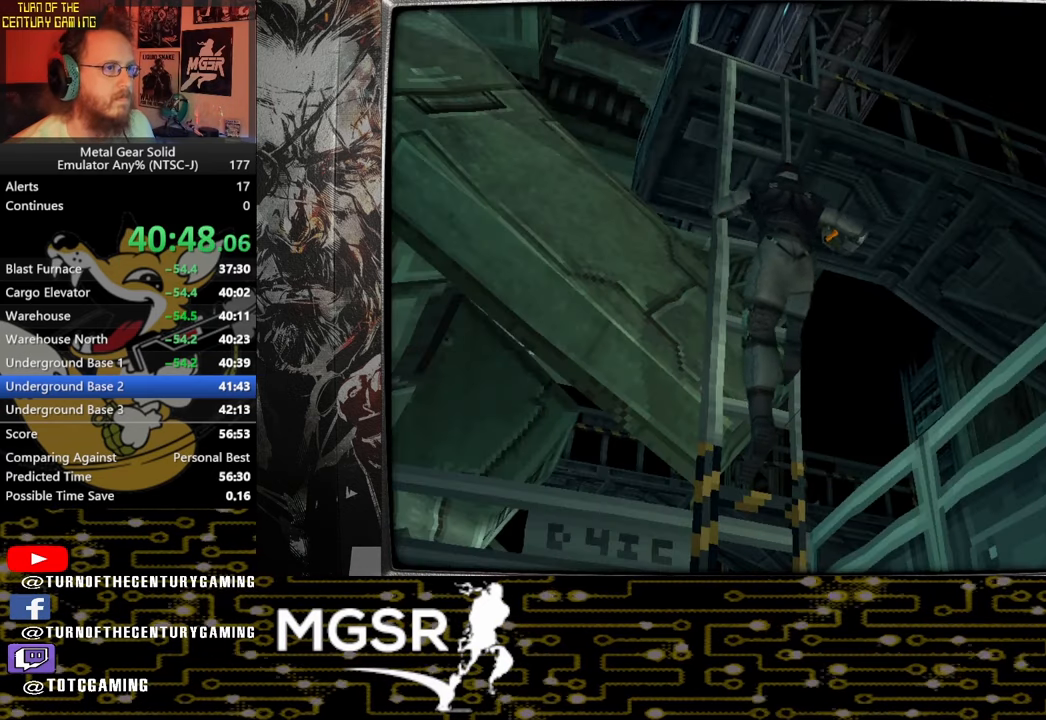
{"buttons": ["DPAD_UP", "DPAD_LEFT"], "left_stick": "center", "right_stick": "center", "events": [[50, "DPAD_LEFT", "down"], [67, "DPAD_UP", "down"]]}
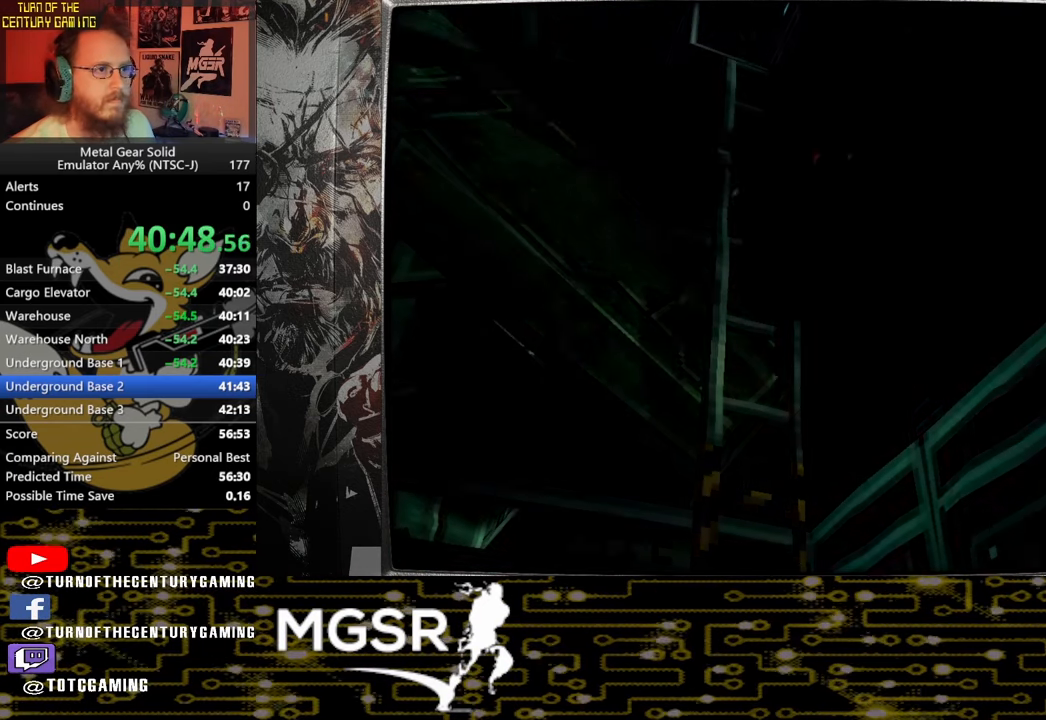
{"buttons": ["DPAD_UP", "DPAD_LEFT"], "left_stick": "center", "right_stick": "center", "events": []}